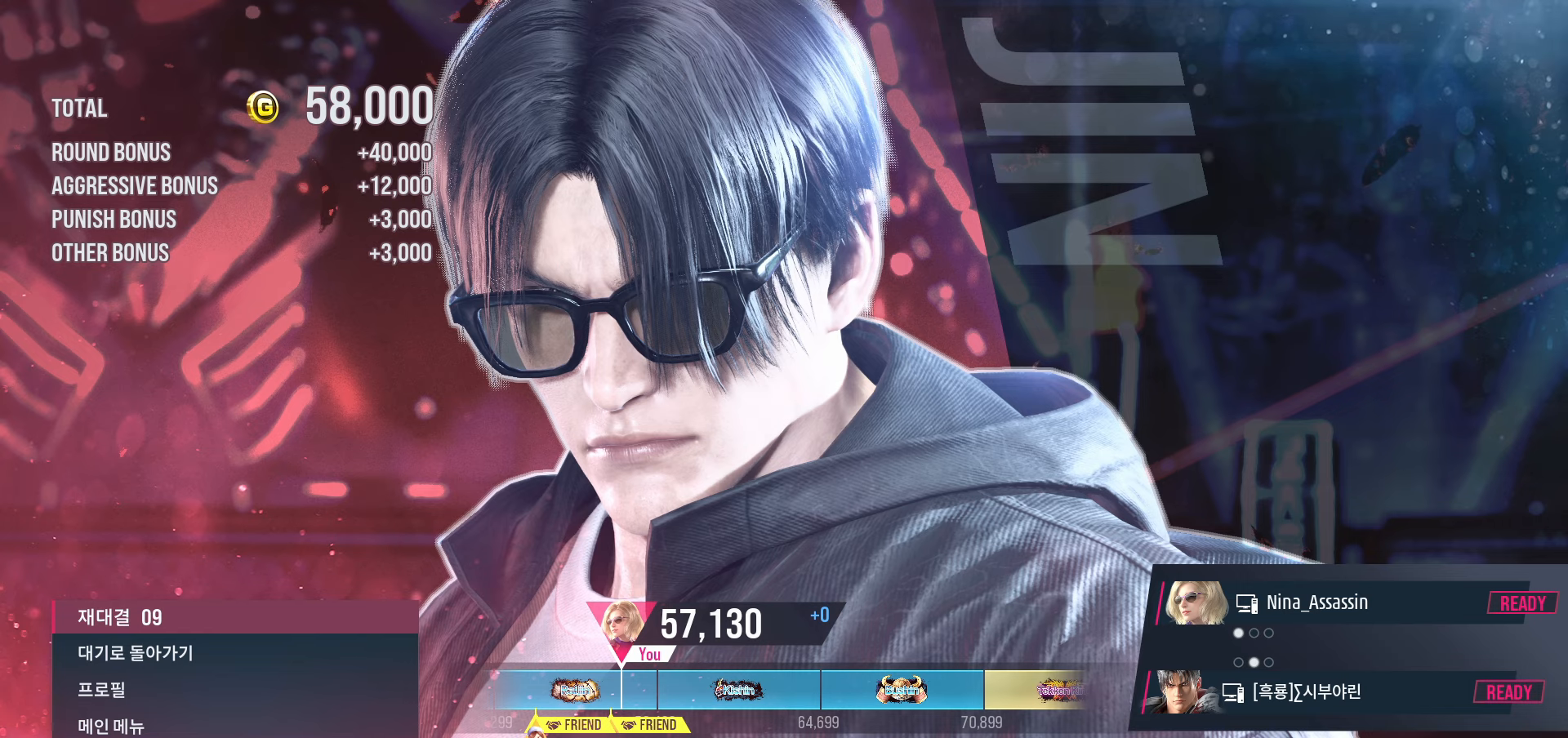
Gameplay with a controller (arcade stick); each line is a JSON object with the inputs held at the frame after it. "events" lists button and stick changes between this image and that frame as [ms after this image, input, new state], when the widget could be followed in between. Not read: L3 R3.
{"buttons": ["START"], "left_stick": "center", "events": [[67, "START", "up"], [133, "START", "down"], [233, "START", "up"], [300, "START", "down"], [383, "START", "up"], [450, "START", "down"]]}
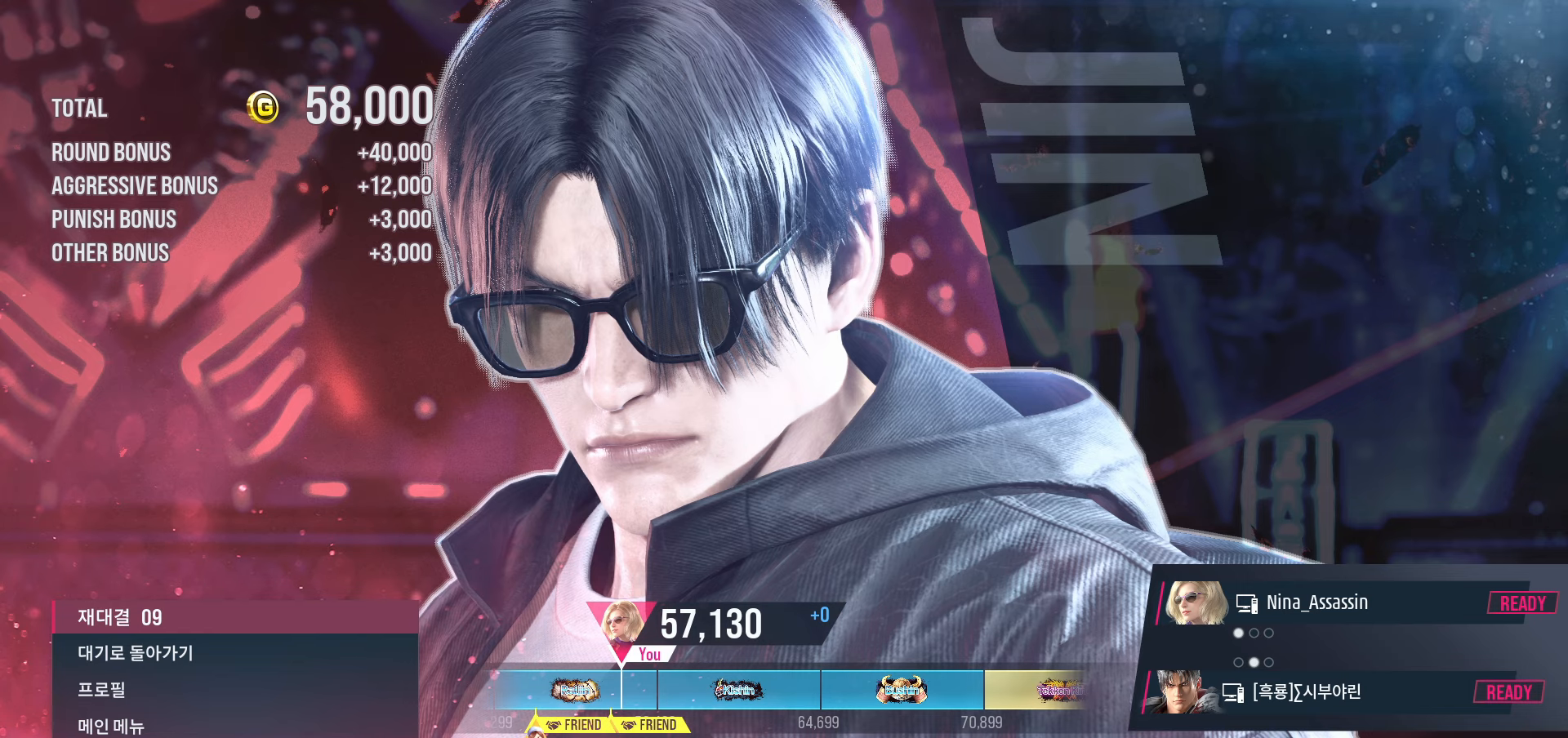
{"buttons": ["START"], "left_stick": "center", "events": [[67, "START", "up"], [117, "START", "down"], [217, "START", "up"], [283, "START", "down"], [367, "START", "up"], [450, "START", "down"]]}
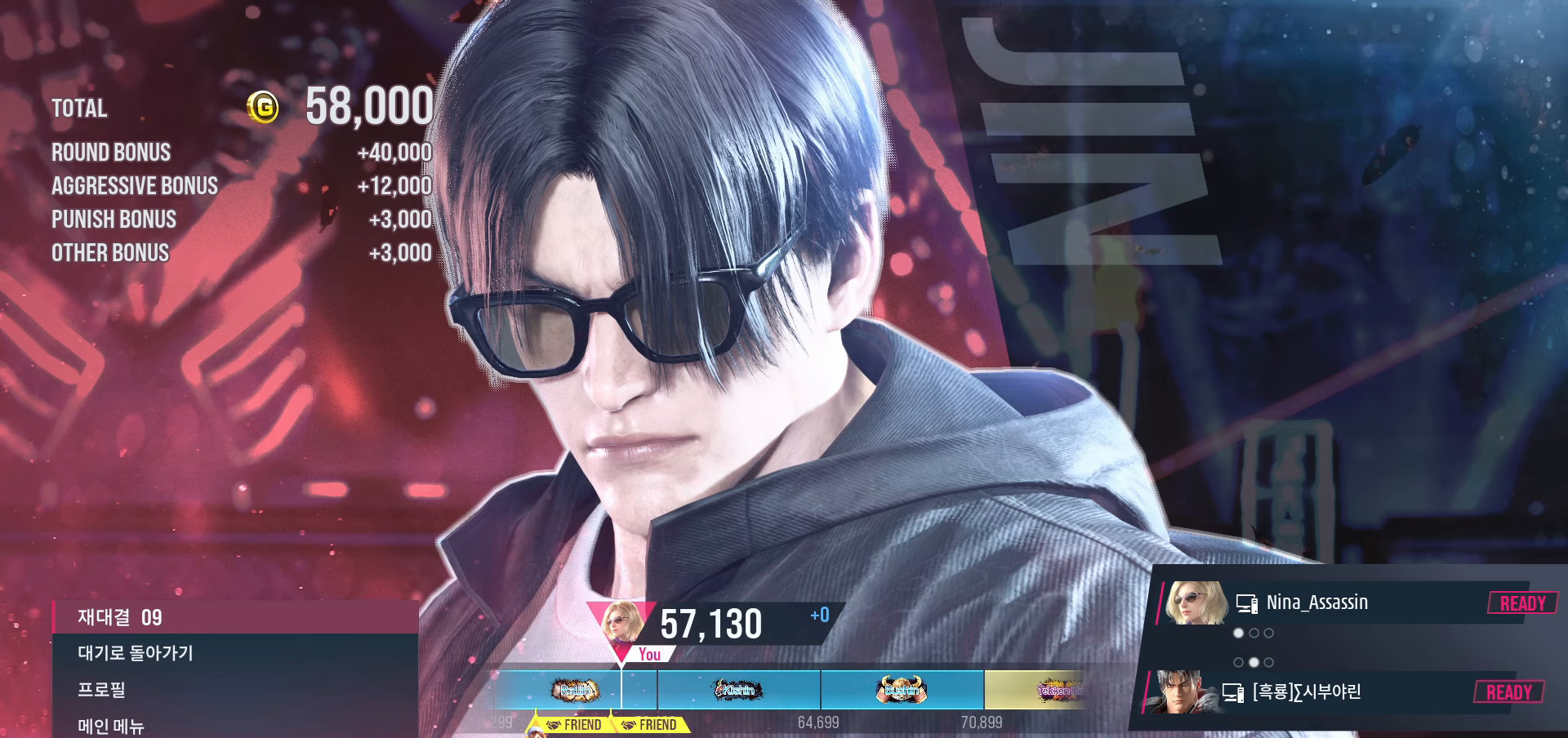
{"buttons": ["START"], "left_stick": "center", "events": [[67, "START", "up"], [117, "START", "down"], [217, "START", "up"], [283, "START", "down"], [383, "START", "up"], [450, "START", "down"]]}
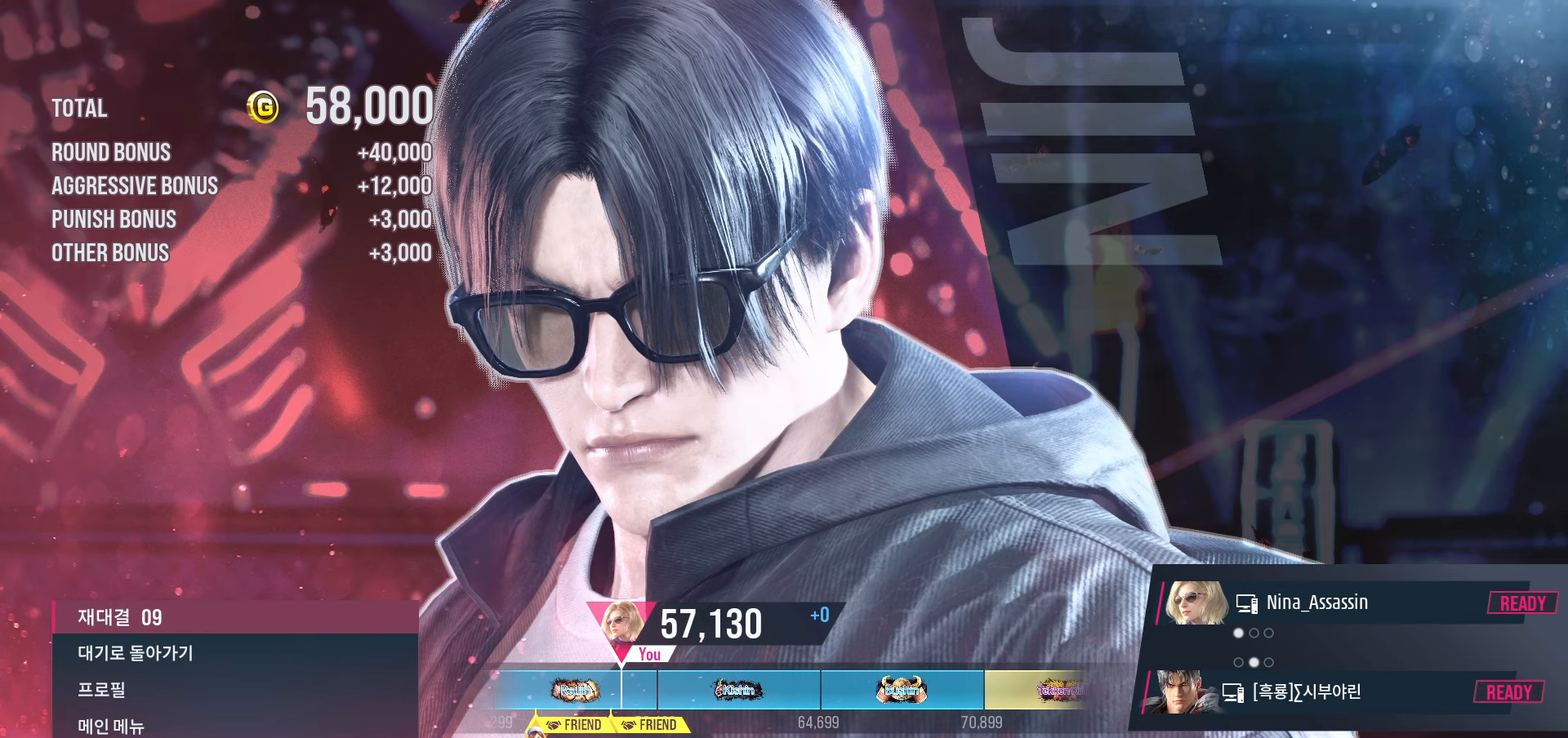
{"buttons": ["START"], "left_stick": "center", "events": [[33, "START", "up"], [133, "START", "down"], [200, "START", "up"], [283, "START", "down"], [367, "START", "up"], [433, "START", "down"]]}
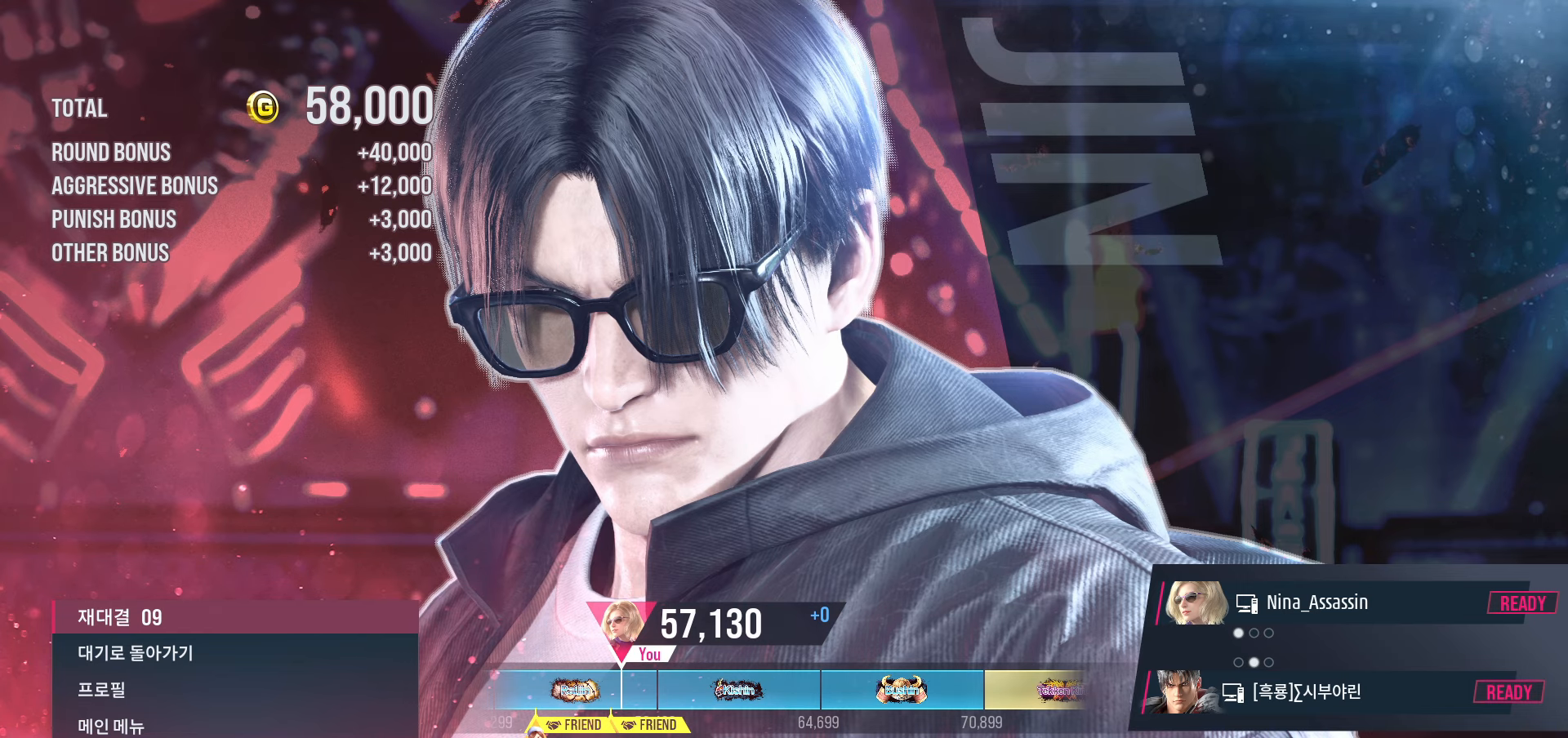
{"buttons": ["START"], "left_stick": "center", "events": [[17, "START", "up"], [100, "START", "down"], [183, "START", "up"], [250, "START", "down"], [350, "START", "up"], [433, "START", "down"]]}
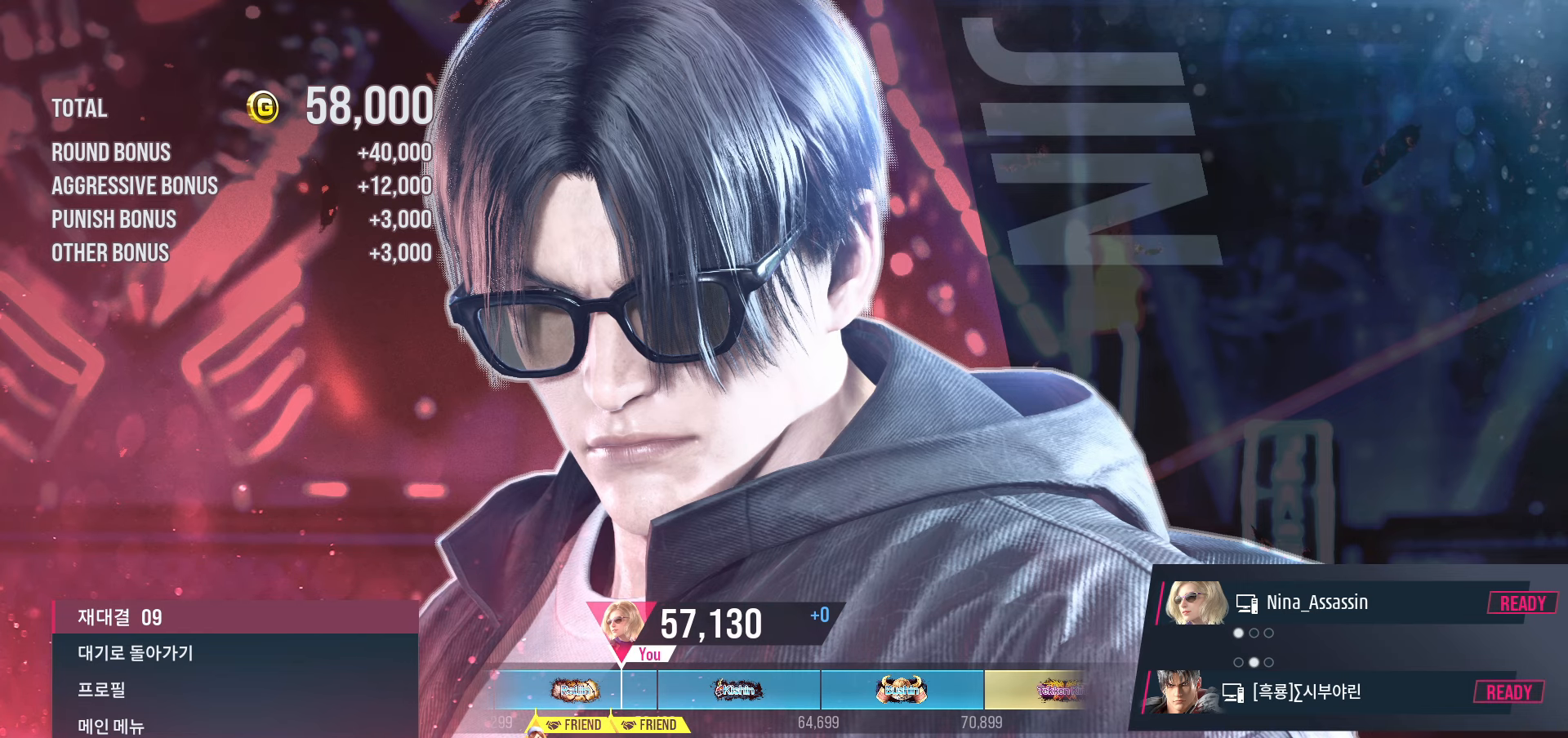
{"buttons": ["START"], "left_stick": "center", "events": [[17, "START", "up"], [83, "START", "down"], [183, "START", "up"], [250, "START", "down"], [350, "START", "up"], [433, "START", "down"]]}
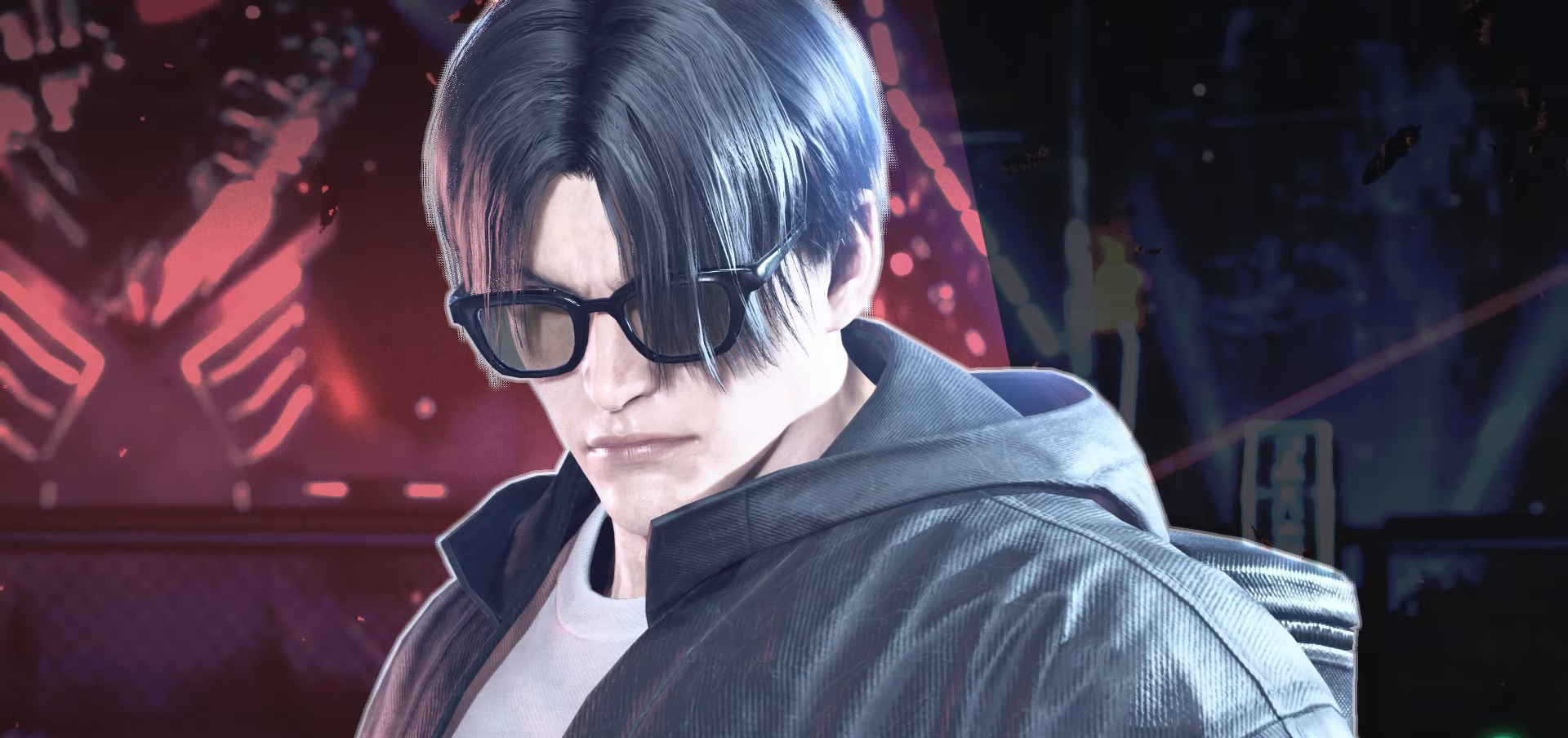
{"buttons": [], "left_stick": "center", "events": [[17, "START", "up"], [100, "START", "down"], [183, "START", "up"], [250, "START", "down"], [333, "START", "up"], [417, "START", "down"], [500, "START", "up"]]}
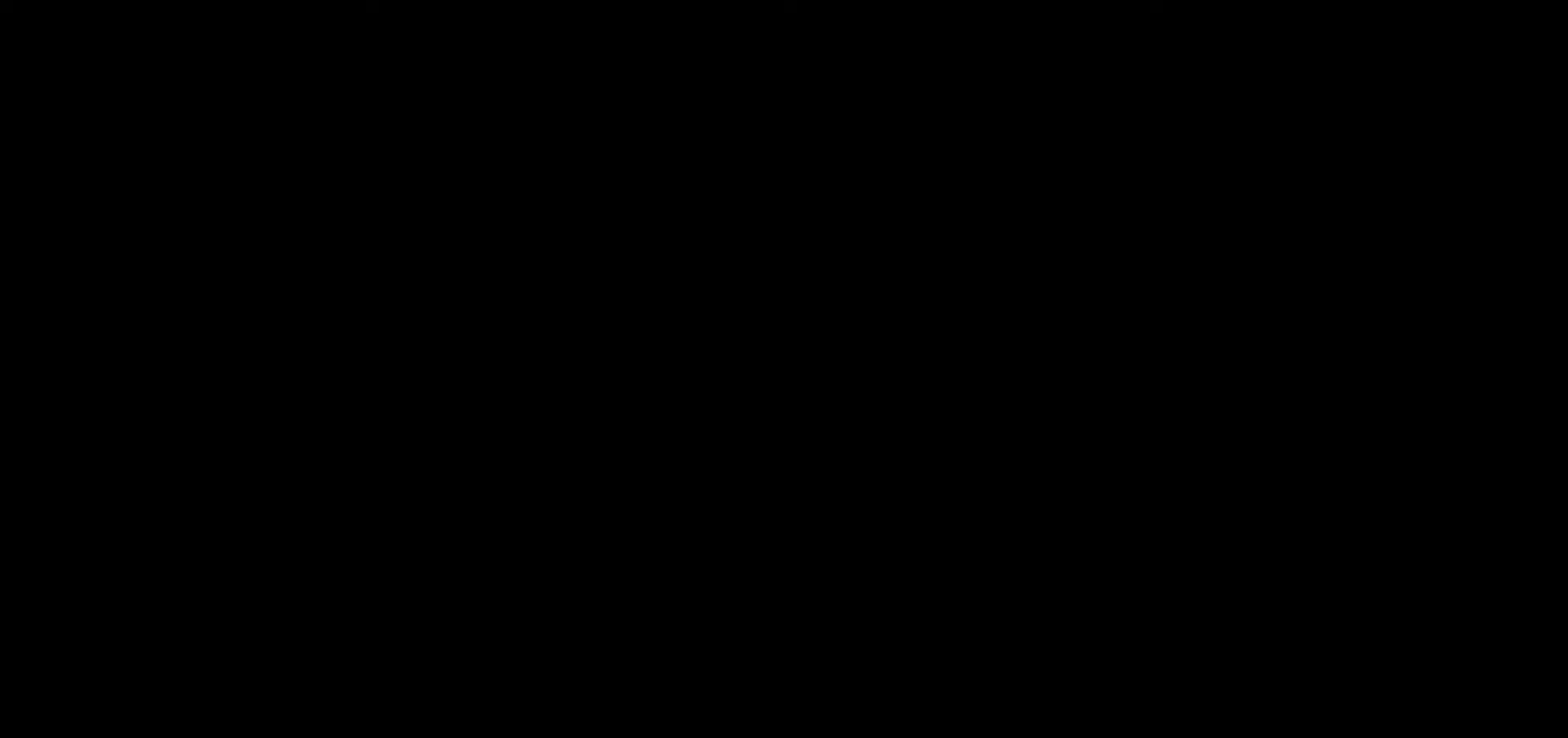
{"buttons": [], "left_stick": "center", "events": [[83, "START", "down"], [167, "START", "up"], [233, "START", "down"], [317, "START", "up"], [417, "START", "down"], [500, "START", "up"]]}
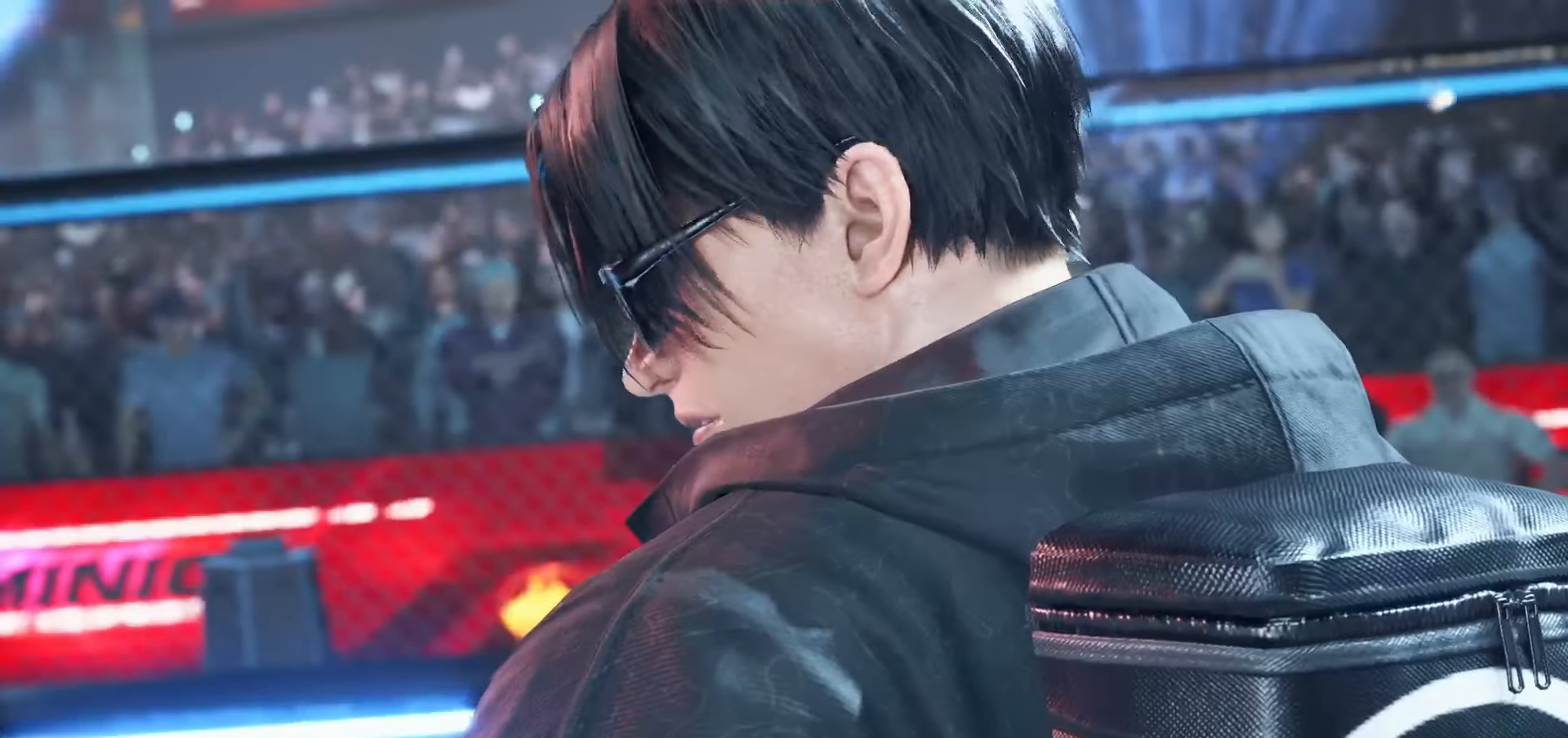
{"buttons": [], "left_stick": "center", "events": [[67, "START", "down"], [150, "START", "up"], [233, "START", "down"], [317, "START", "up"], [400, "START", "down"], [483, "START", "up"]]}
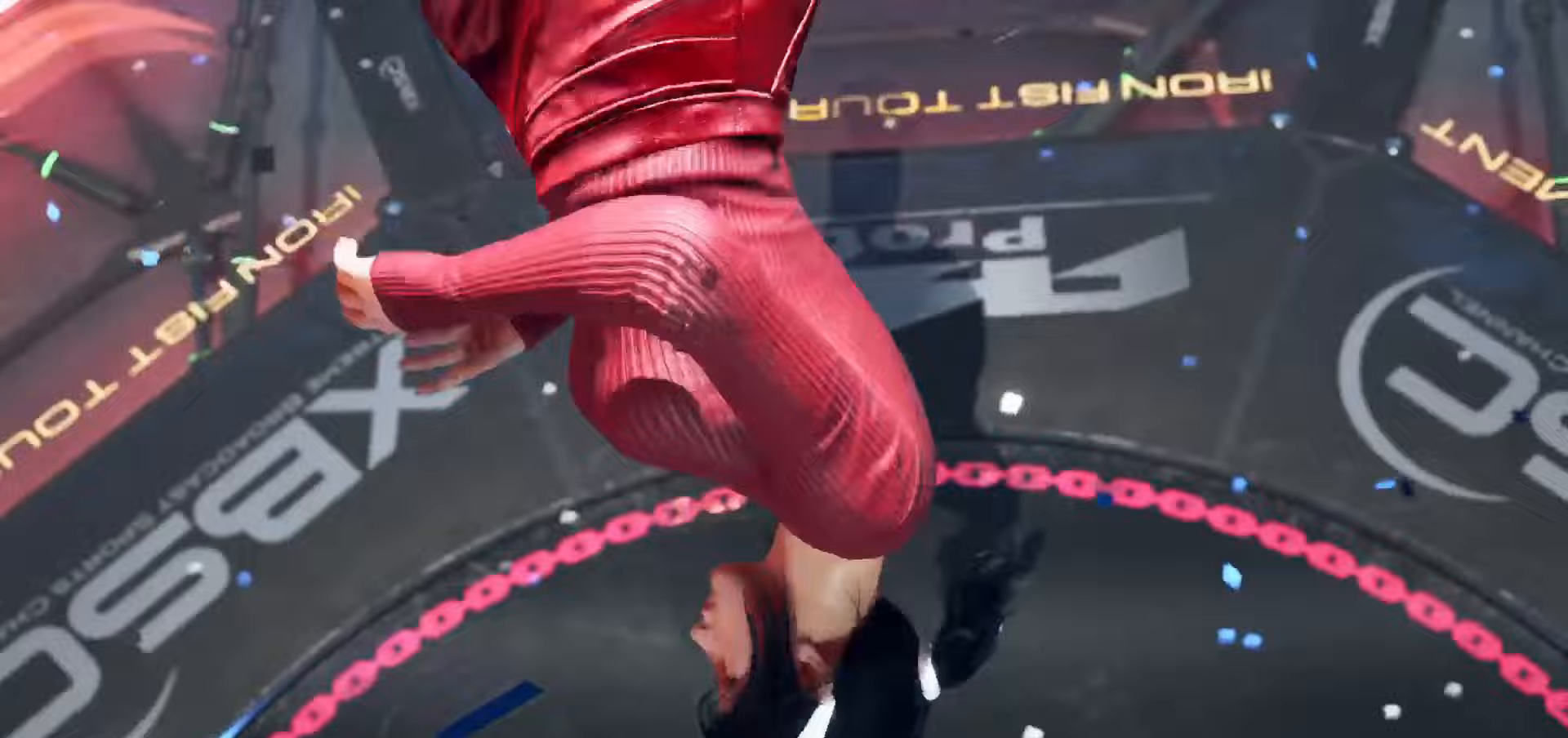
{"buttons": [], "left_stick": "center", "events": [[67, "START", "down"], [167, "START", "up"], [233, "START", "down"], [333, "START", "up"], [400, "START", "down"], [500, "START", "up"]]}
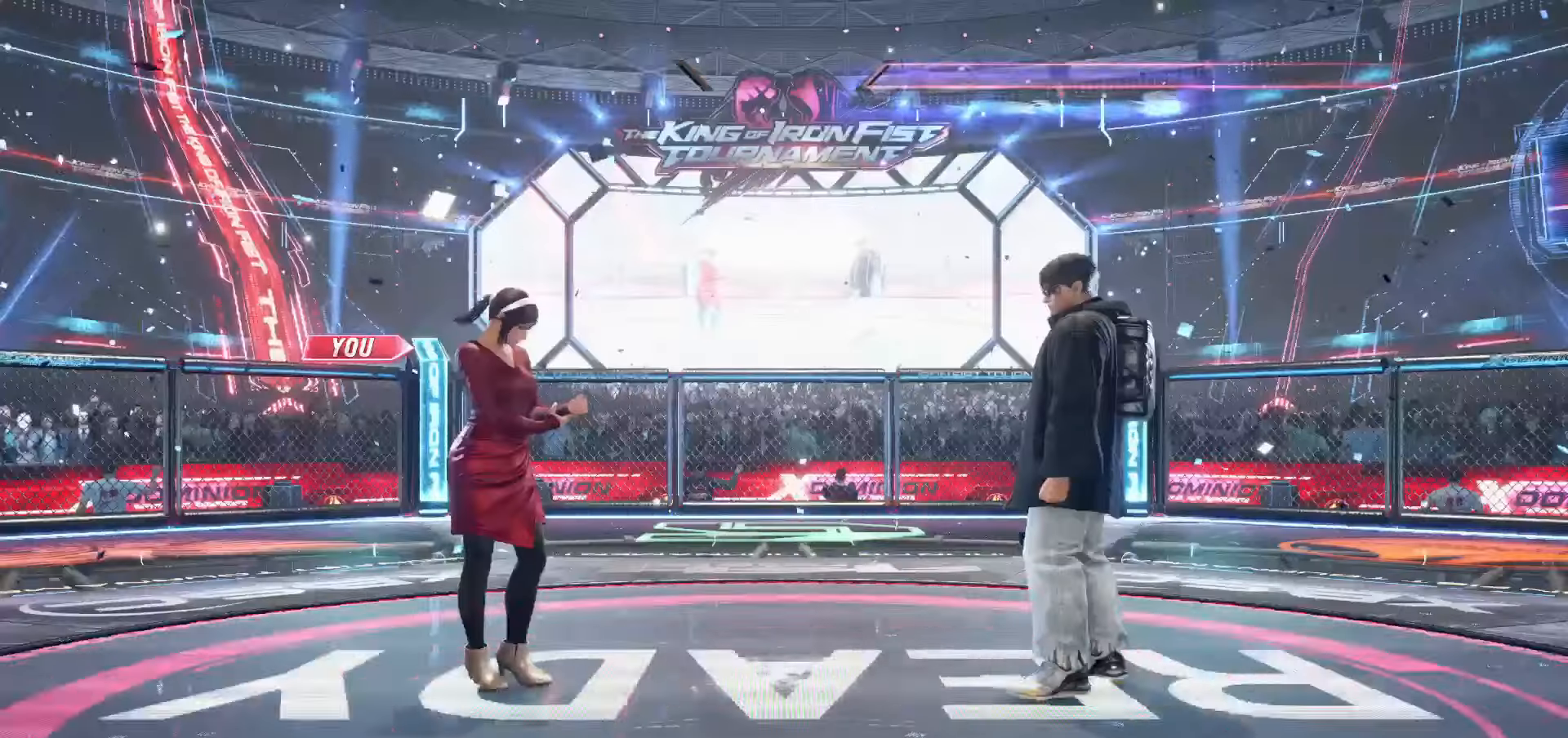
{"buttons": ["START"], "left_stick": "center", "events": [[67, "START", "down"], [150, "START", "up"], [233, "START", "down"], [317, "START", "up"], [367, "START", "down"], [450, "START", "up"], [500, "START", "down"]]}
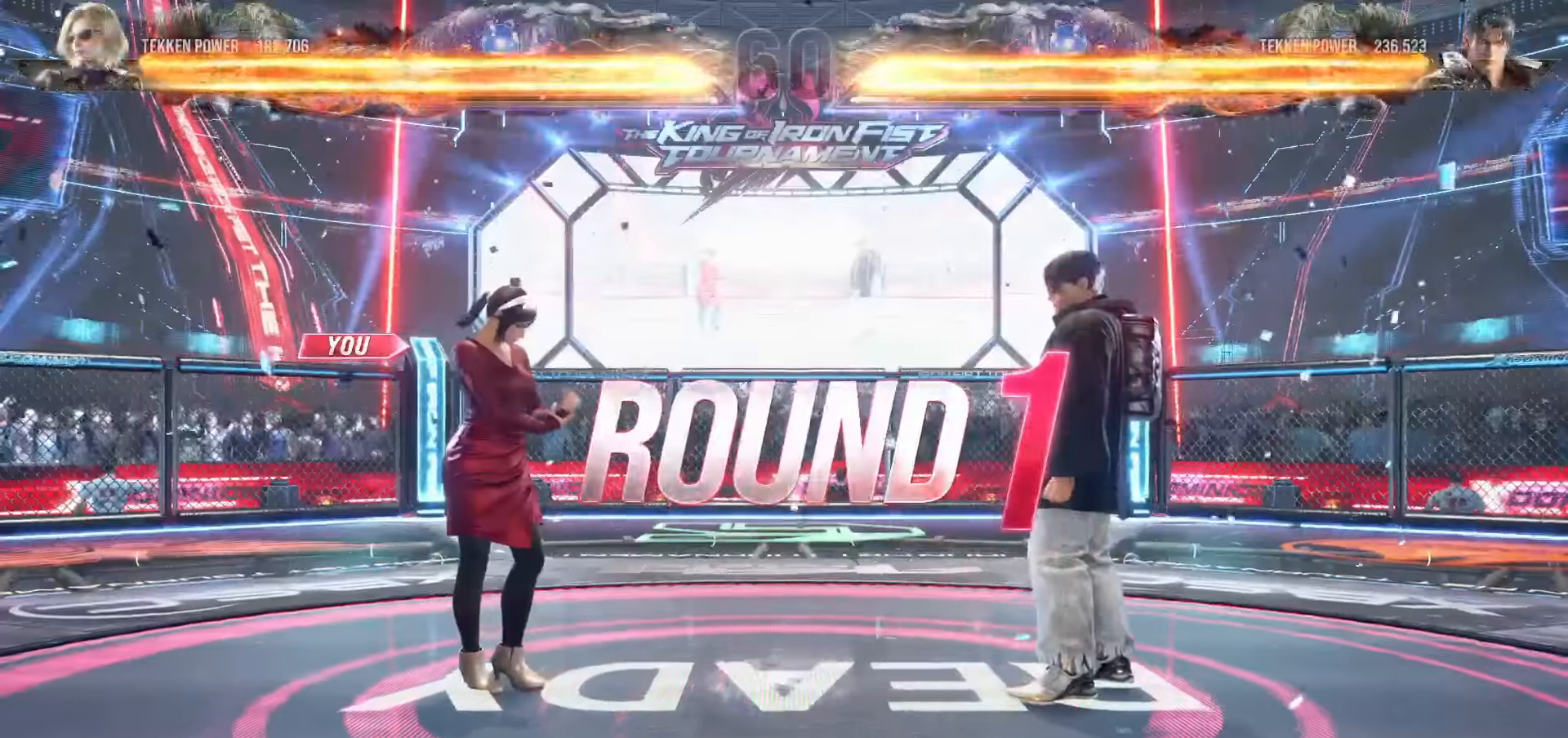
{"buttons": ["START"], "left_stick": "center", "events": [[100, "START", "up"], [150, "START", "down"], [233, "START", "up"], [300, "START", "down"], [400, "START", "up"], [450, "START", "down"]]}
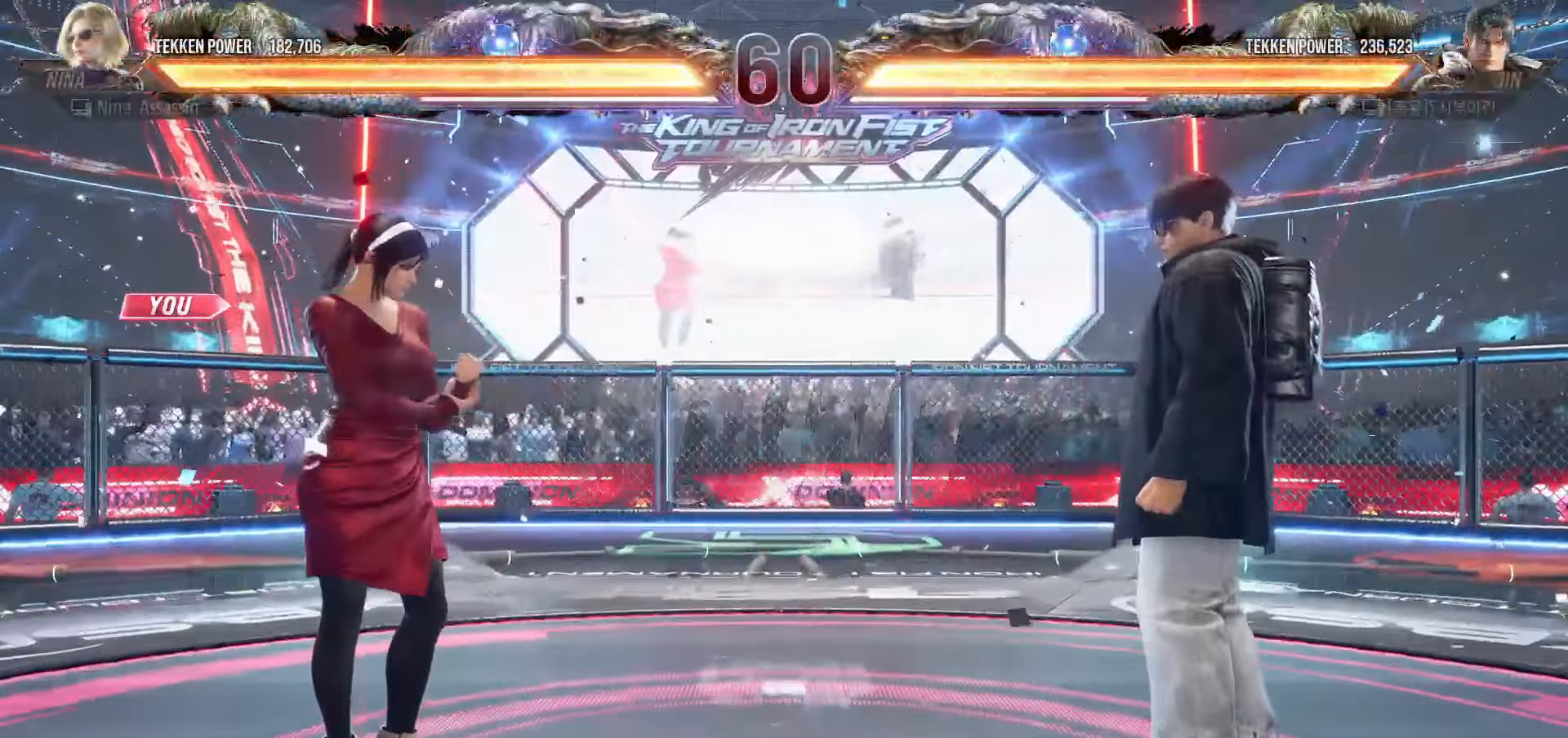
{"buttons": [], "left_stick": "center", "events": [[33, "START", "up"], [100, "START", "down"], [183, "START", "up"], [250, "START", "down"], [333, "START", "up"], [383, "START", "down"], [467, "START", "up"]]}
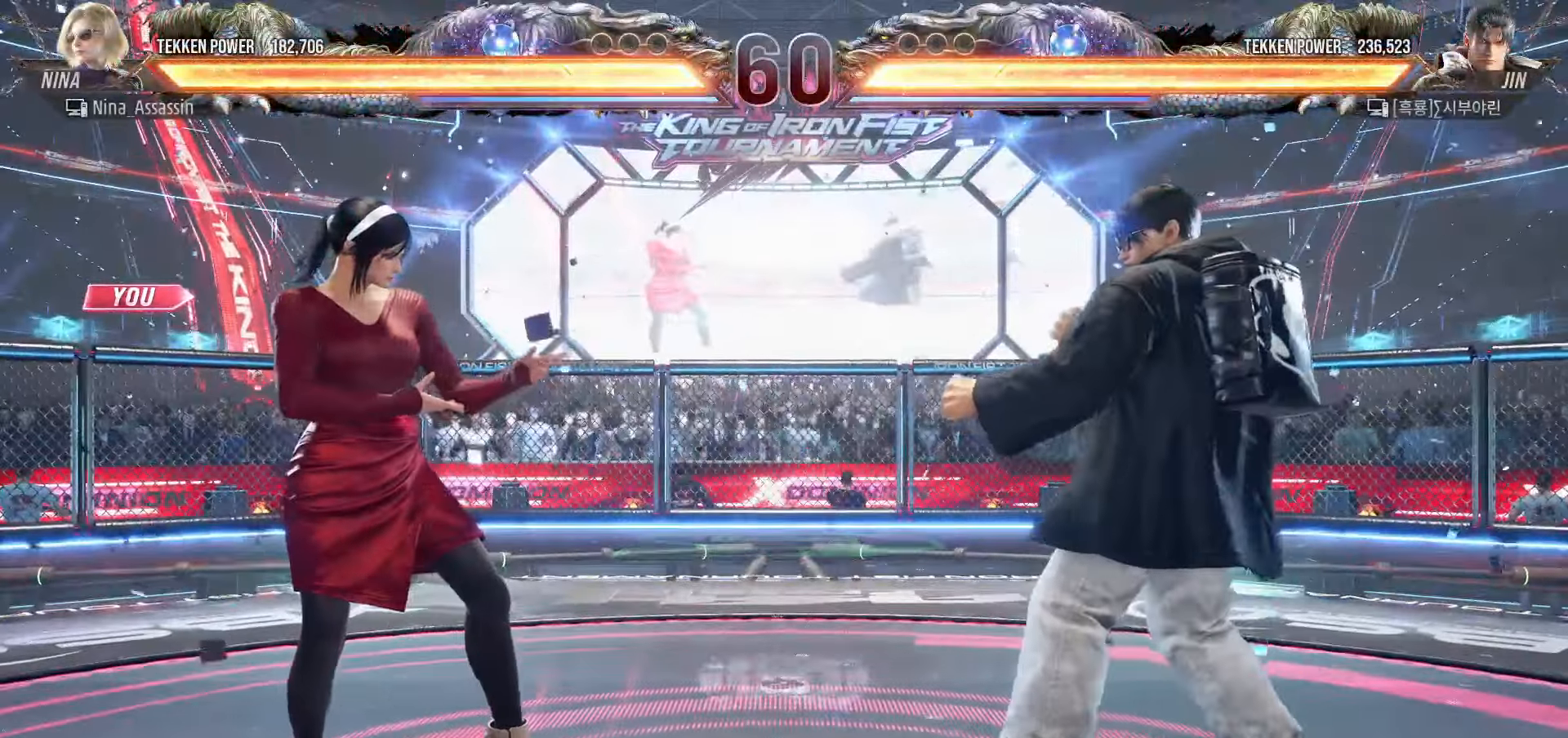
{"buttons": [], "left_stick": "center", "events": [[17, "START", "down"], [100, "START", "up"]]}
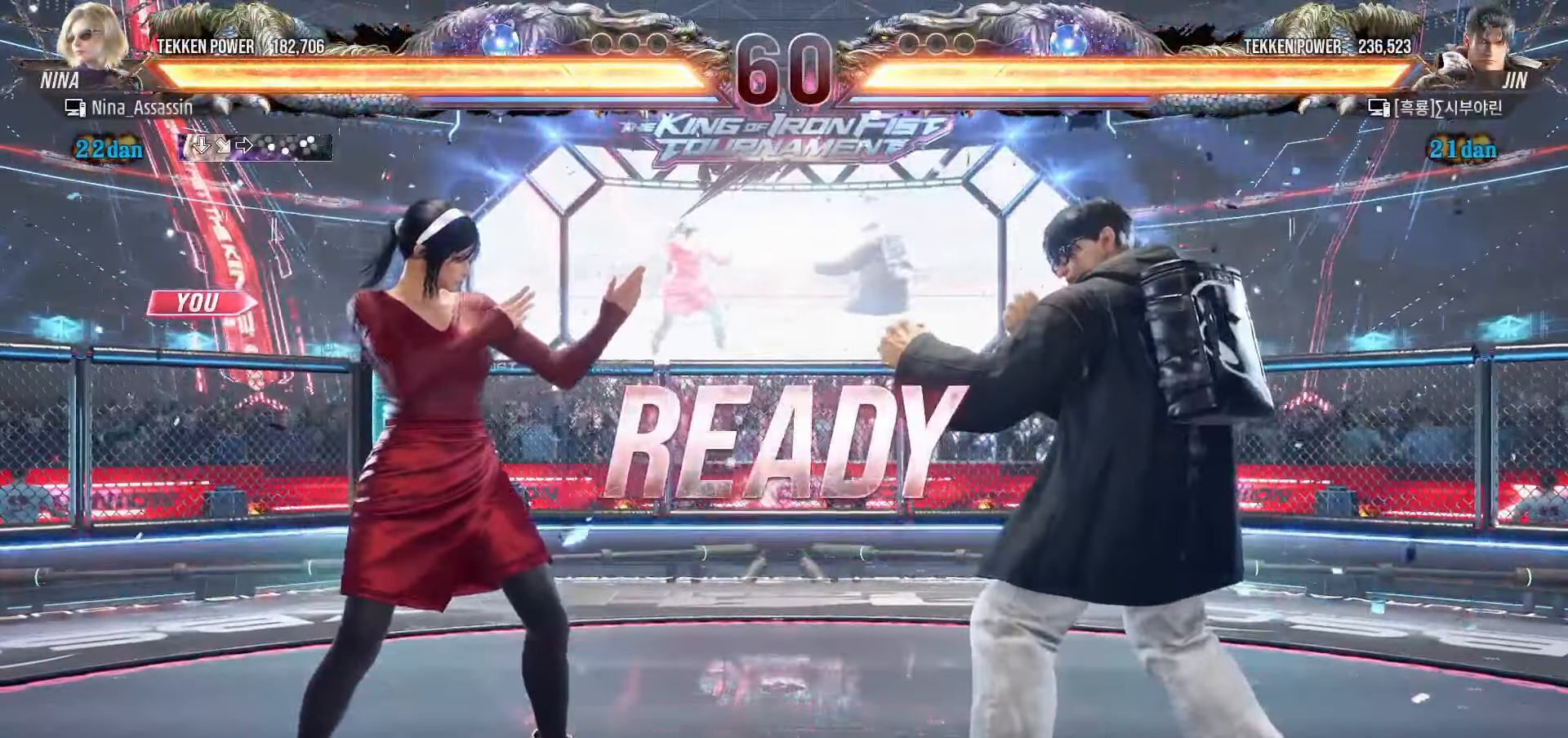
{"buttons": [], "left_stick": "center", "events": []}
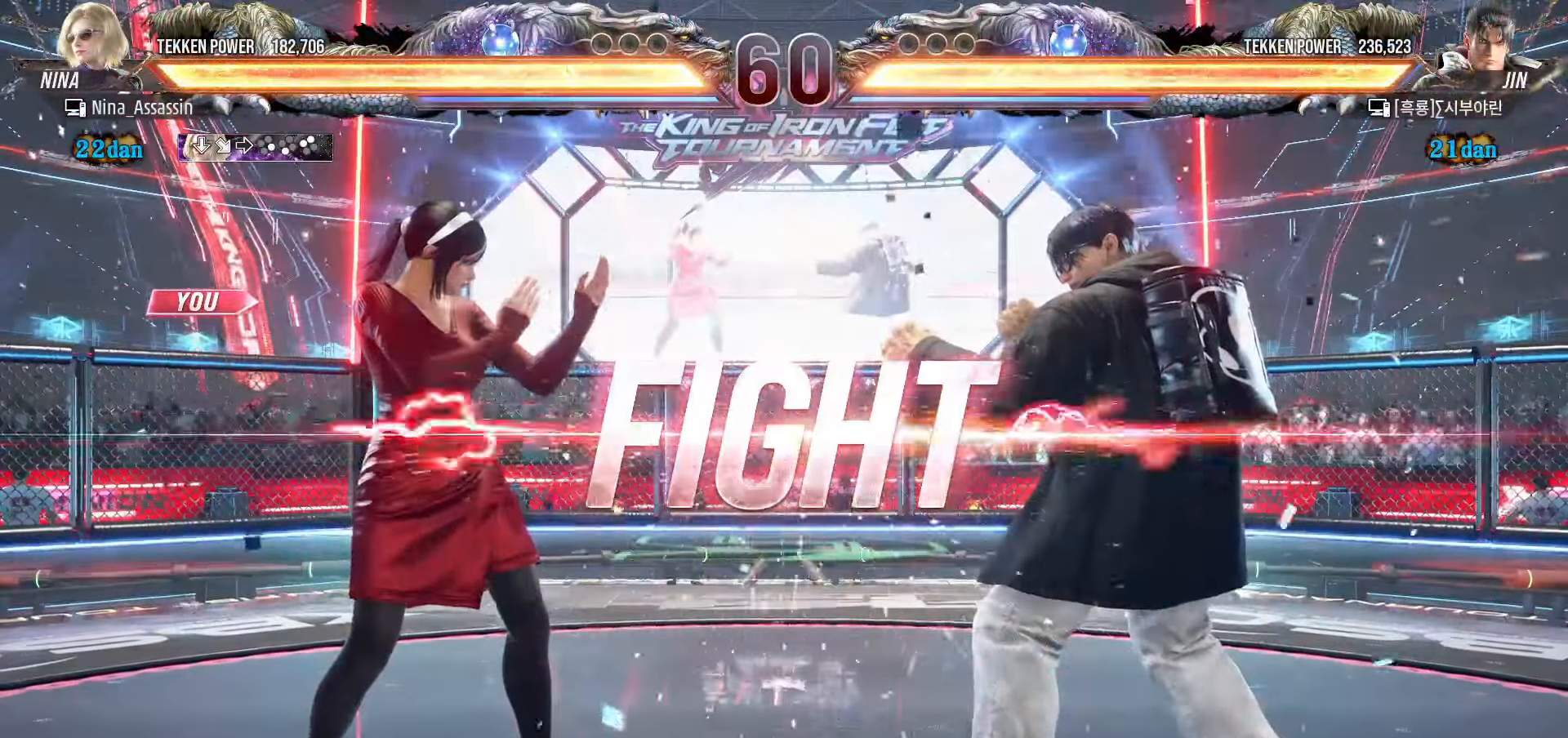
{"buttons": [], "left_stick": "center", "events": [[167, "left_stick", "down"], [217, "CIRCLE", "down"], [300, "CIRCLE", "up"], [333, "SQUARE", "down"], [333, "left_stick", "center"], [383, "SQUARE", "up"]]}
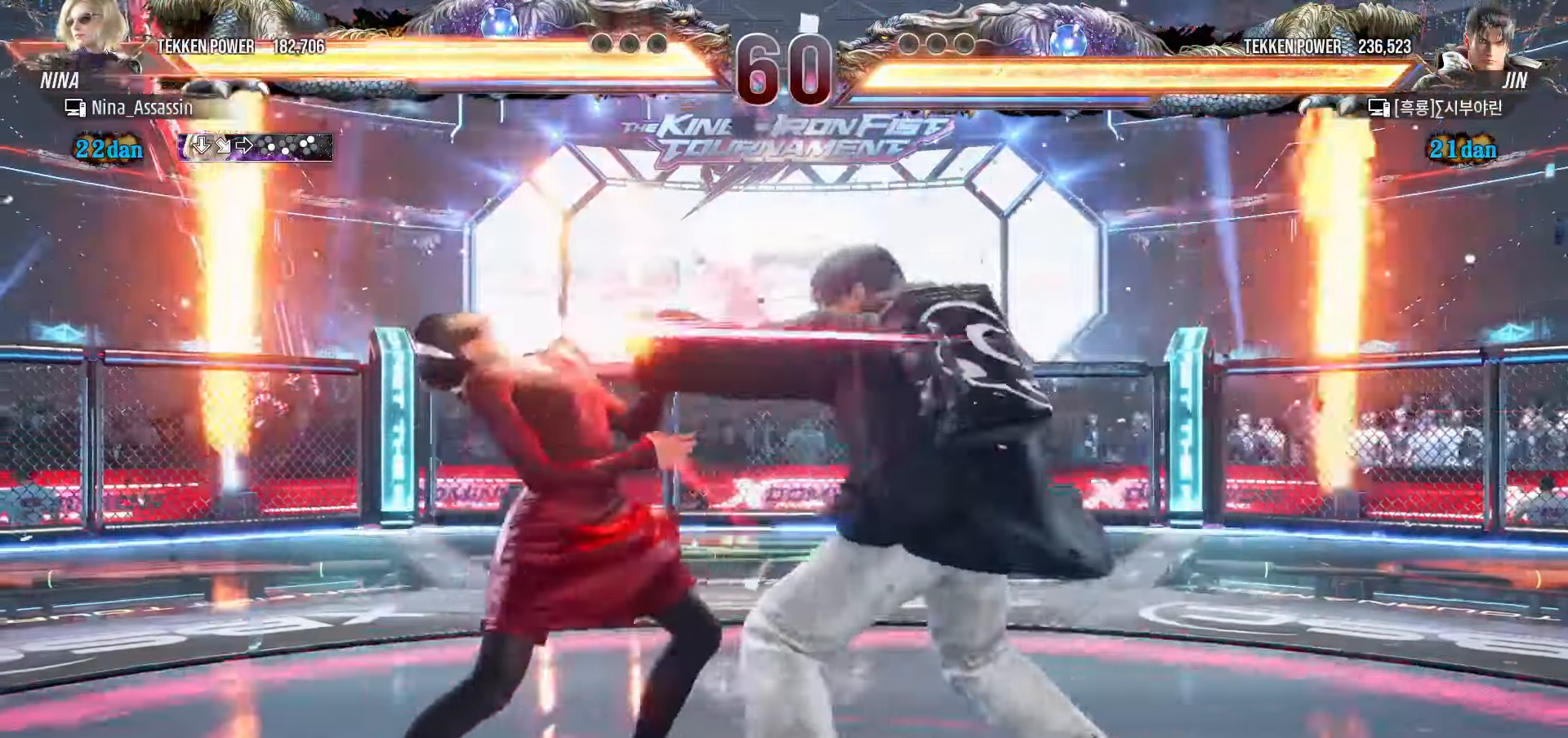
{"buttons": [], "left_stick": "down-left", "events": [[400, "left_stick", "left"], [450, "left_stick", "down-left"]]}
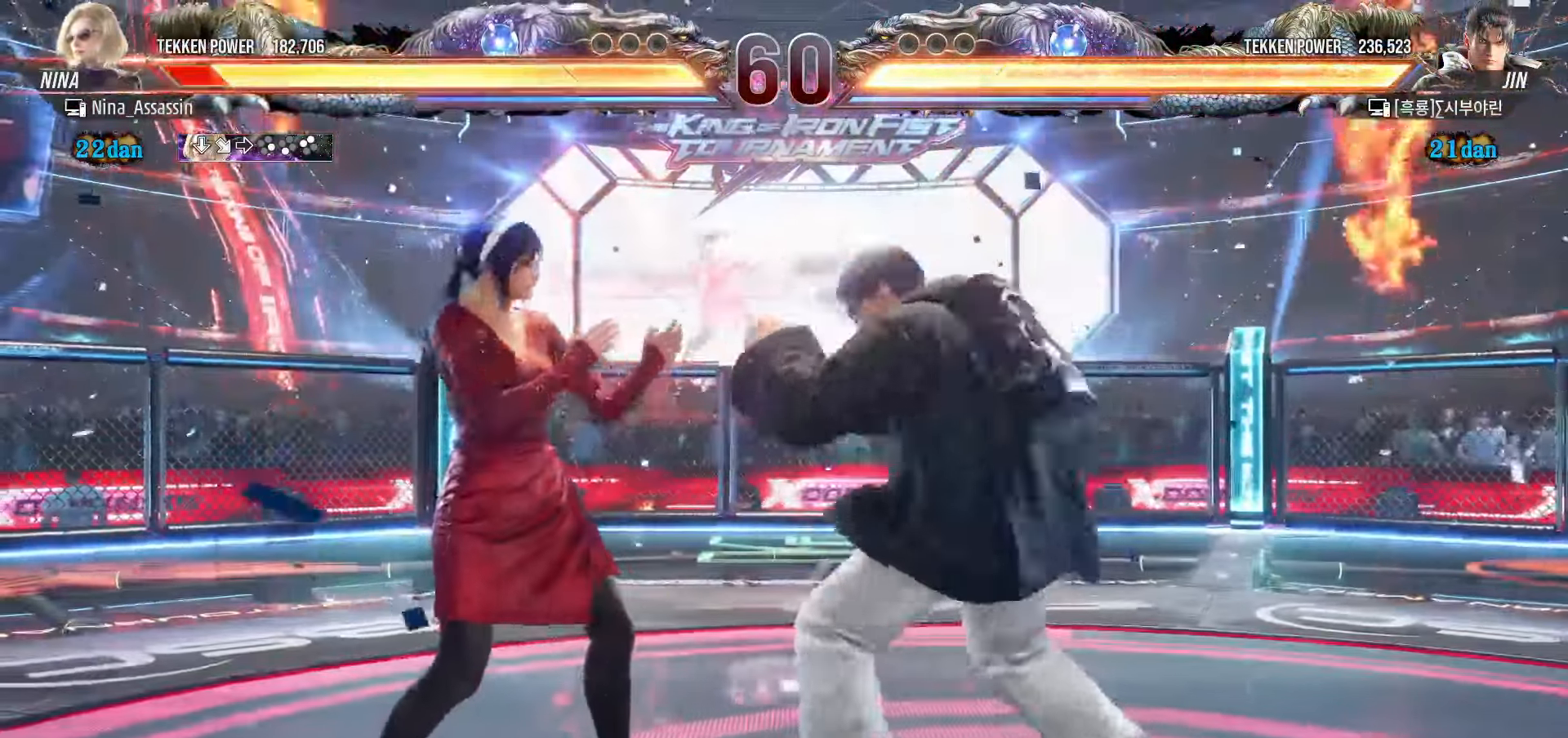
{"buttons": [], "left_stick": "center", "events": [[150, "left_stick", "center"], [200, "left_stick", "left"], [417, "left_stick", "center"]]}
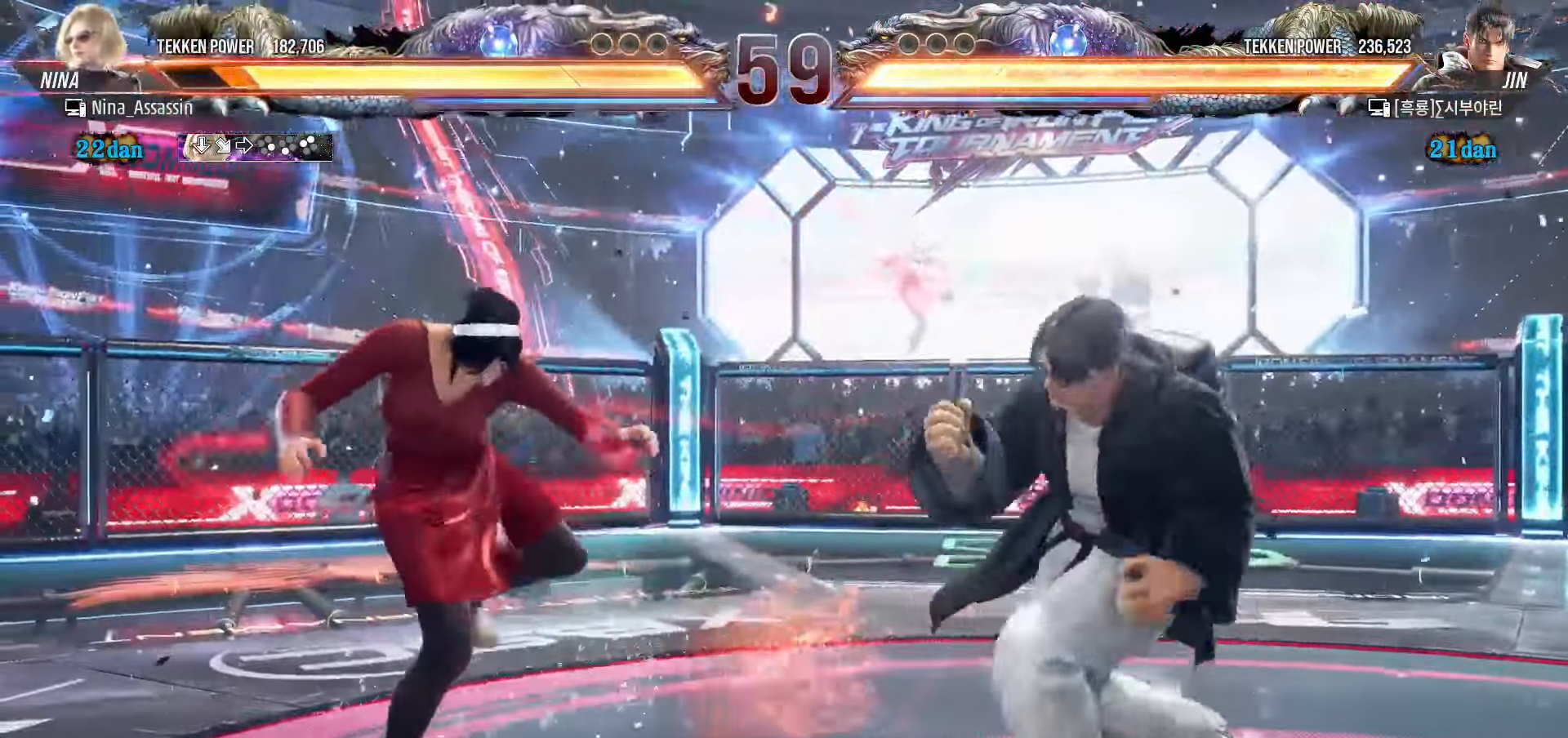
{"buttons": [], "left_stick": "center", "events": [[100, "left_stick", "down"], [167, "CIRCLE", "down"], [250, "CIRCLE", "up"], [283, "SQUARE", "down"], [300, "left_stick", "center"], [350, "SQUARE", "up"]]}
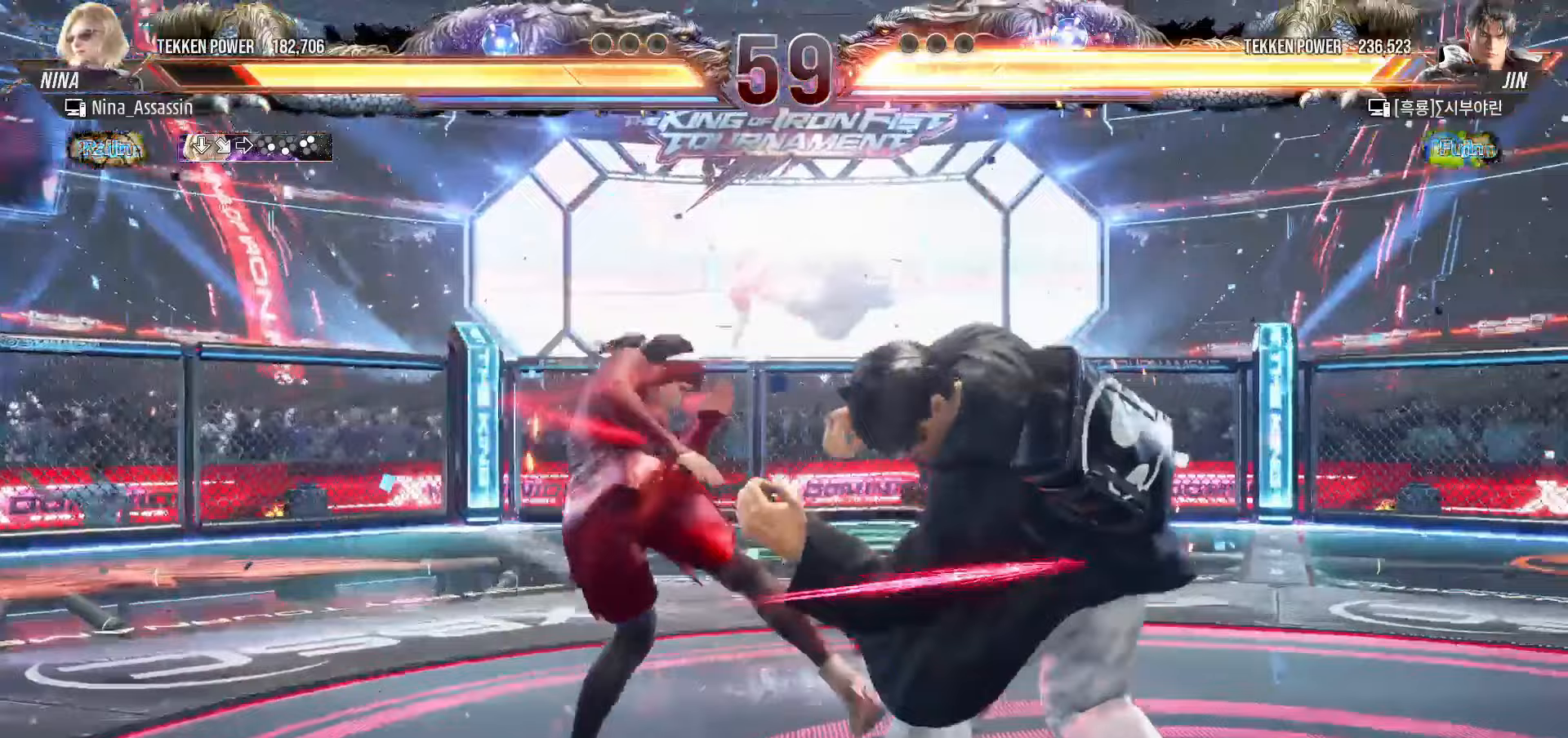
{"buttons": [], "left_stick": "down-right", "events": [[500, "left_stick", "down-right"]]}
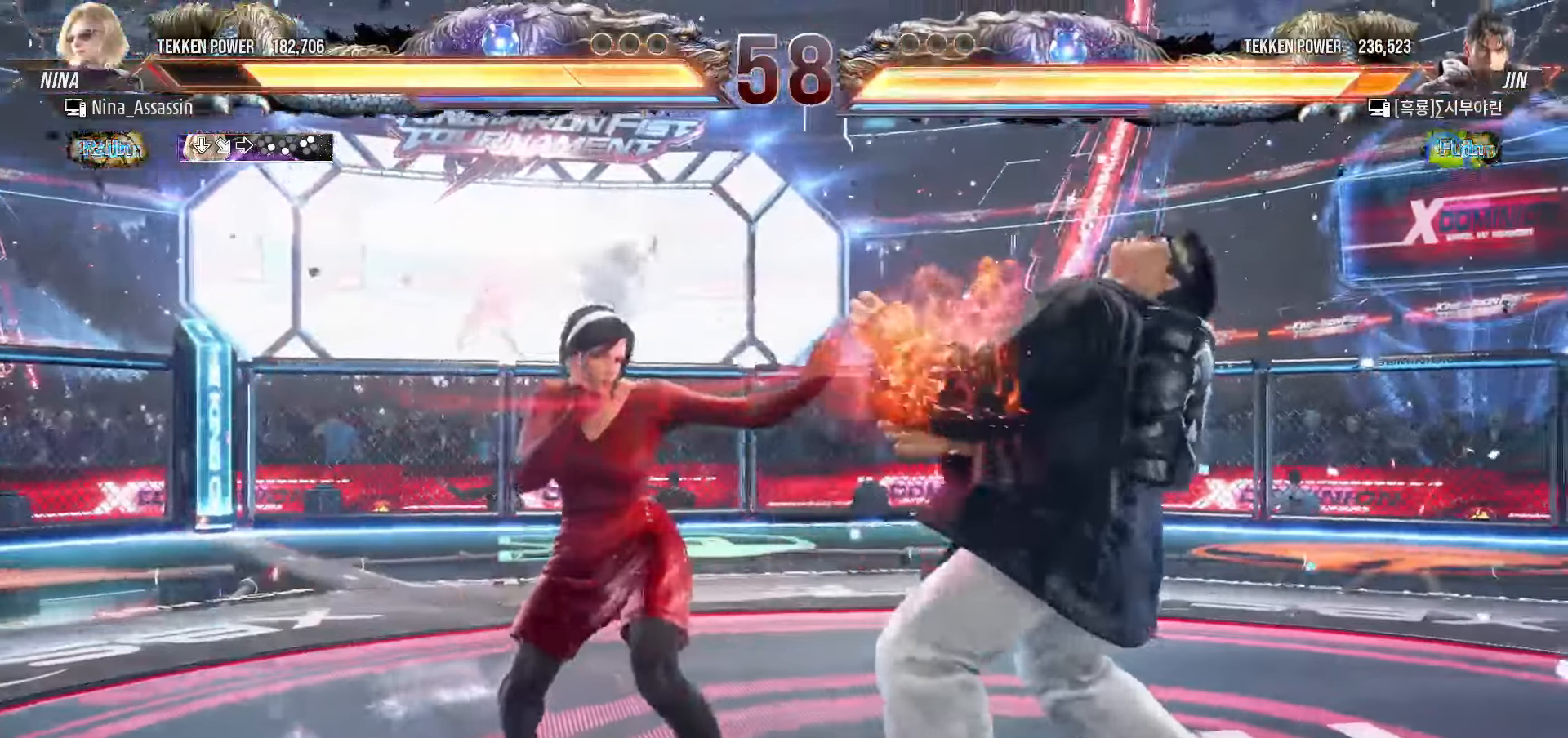
{"buttons": [], "left_stick": "center"}
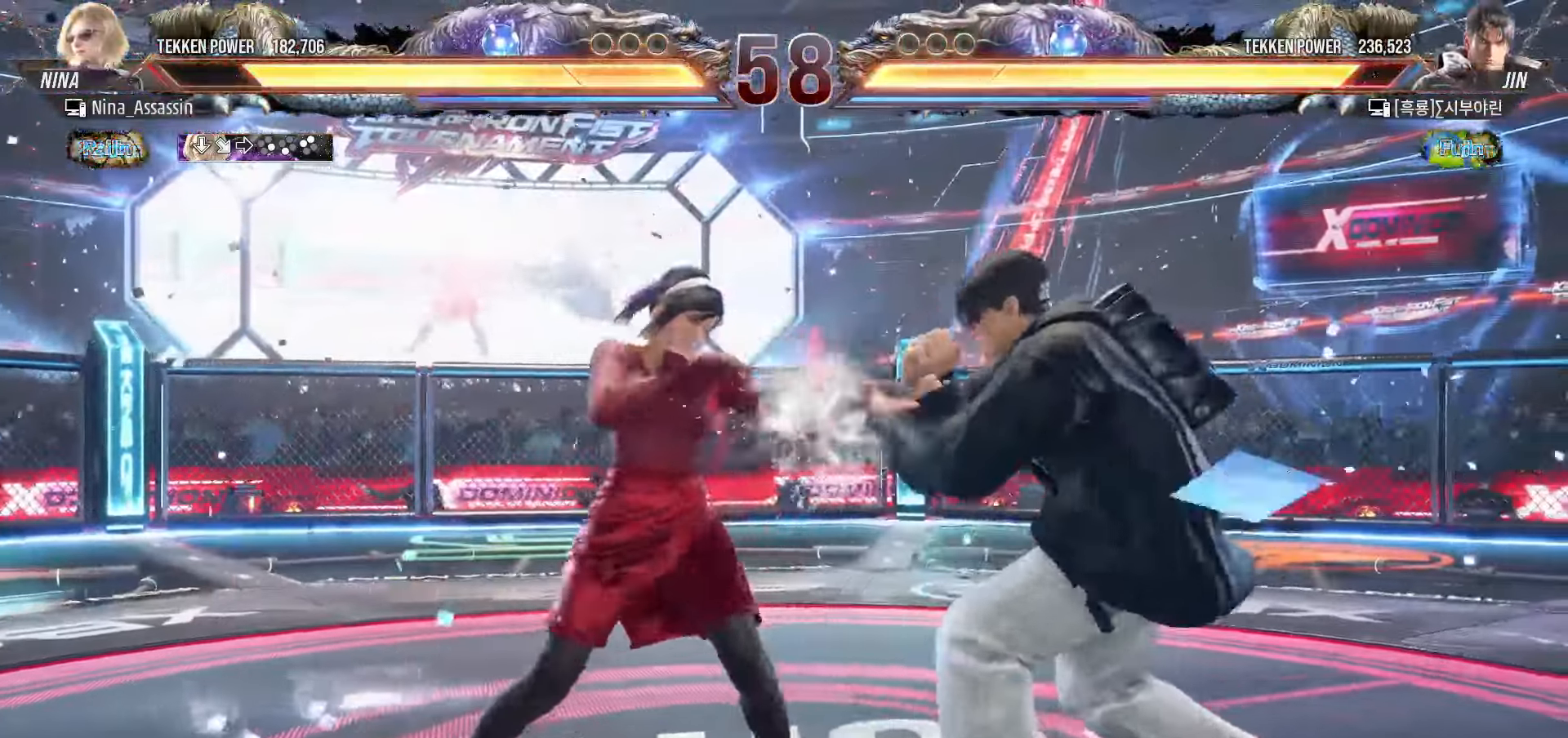
{"buttons": [], "left_stick": "center", "events": [[217, "CIRCLE", "down"], [267, "CIRCLE", "up"], [333, "CIRCLE", "down"], [383, "CIRCLE", "up"]]}
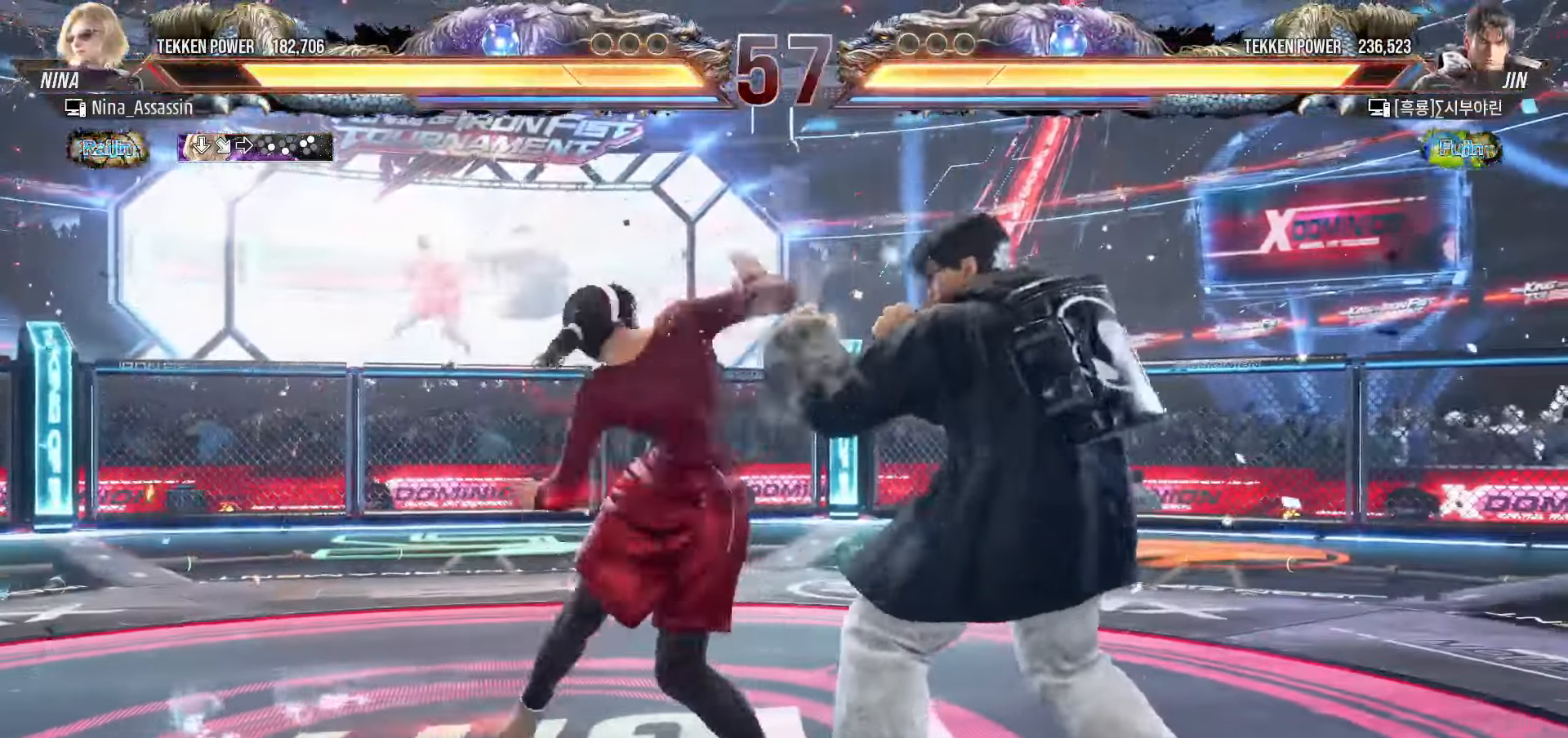
{"buttons": [], "left_stick": "down", "events": [[17, "left_stick", "left"], [483, "left_stick", "down"]]}
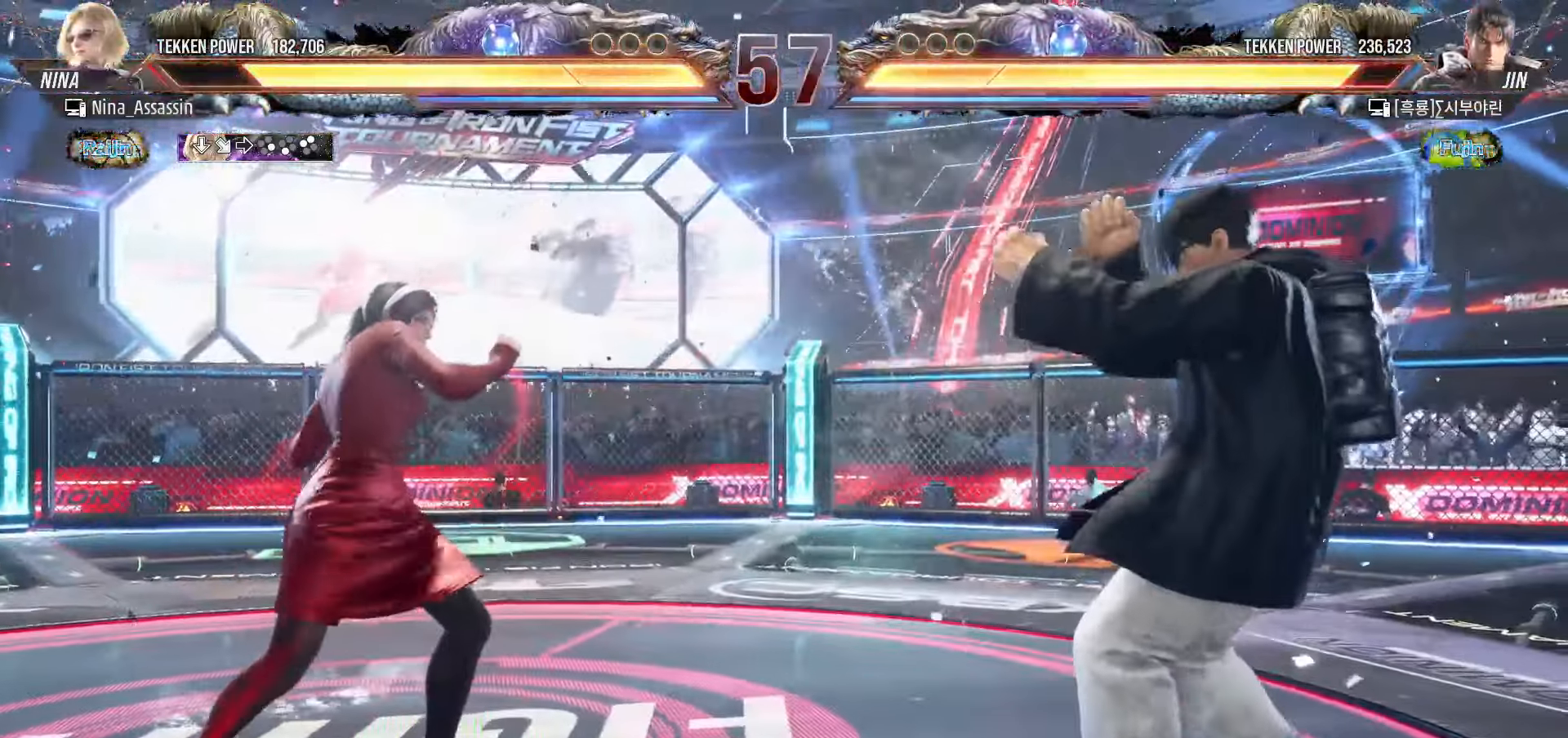
{"buttons": [], "left_stick": "center", "events": [[50, "left_stick", "center"], [167, "left_stick", "down"], [250, "left_stick", "left"], [350, "TRIANGLE", "down"], [350, "left_stick", "down-right"], [433, "TRIANGLE", "up"], [483, "left_stick", "center"]]}
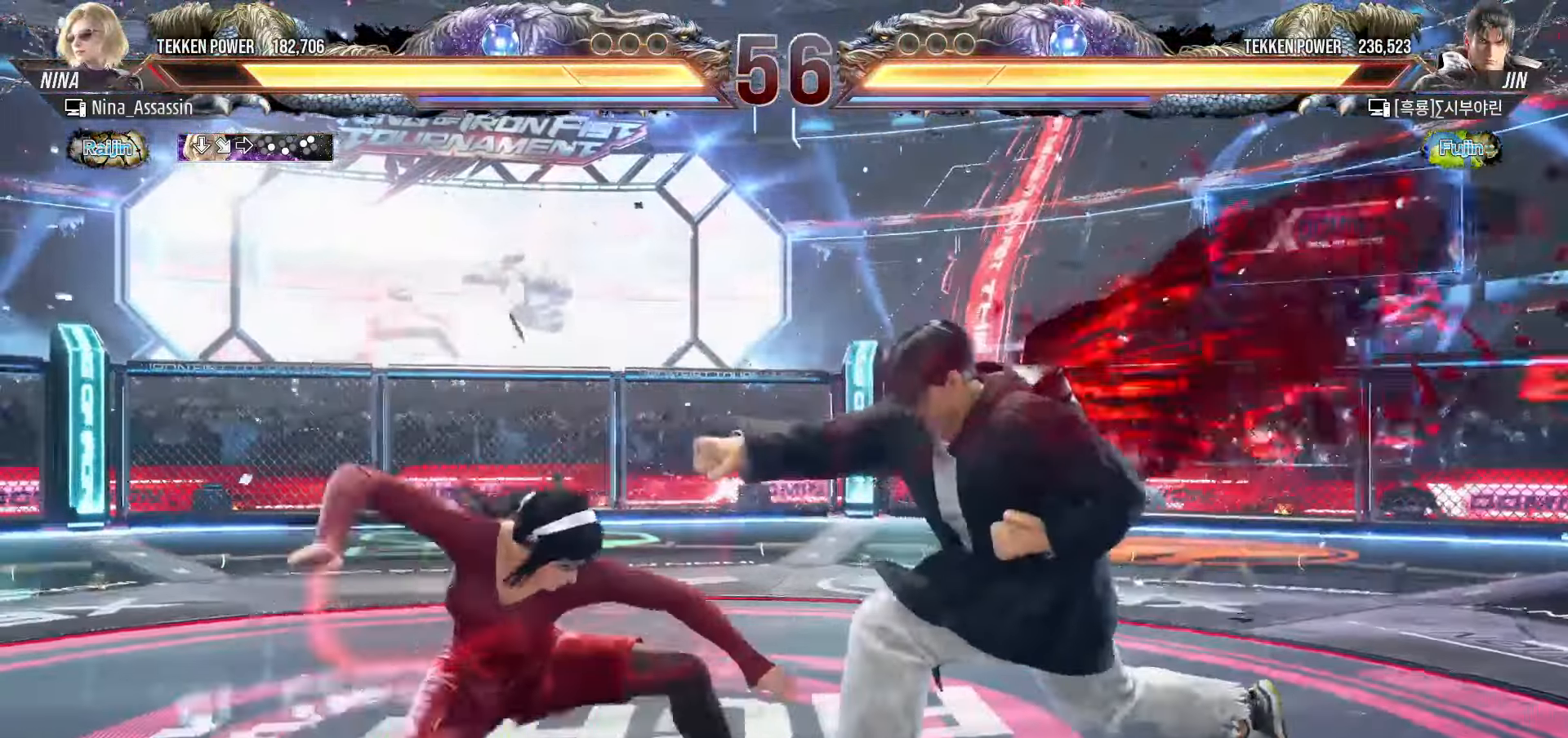
{"buttons": [], "left_stick": "center", "events": [[383, "left_stick", "right"], [433, "left_stick", "center"]]}
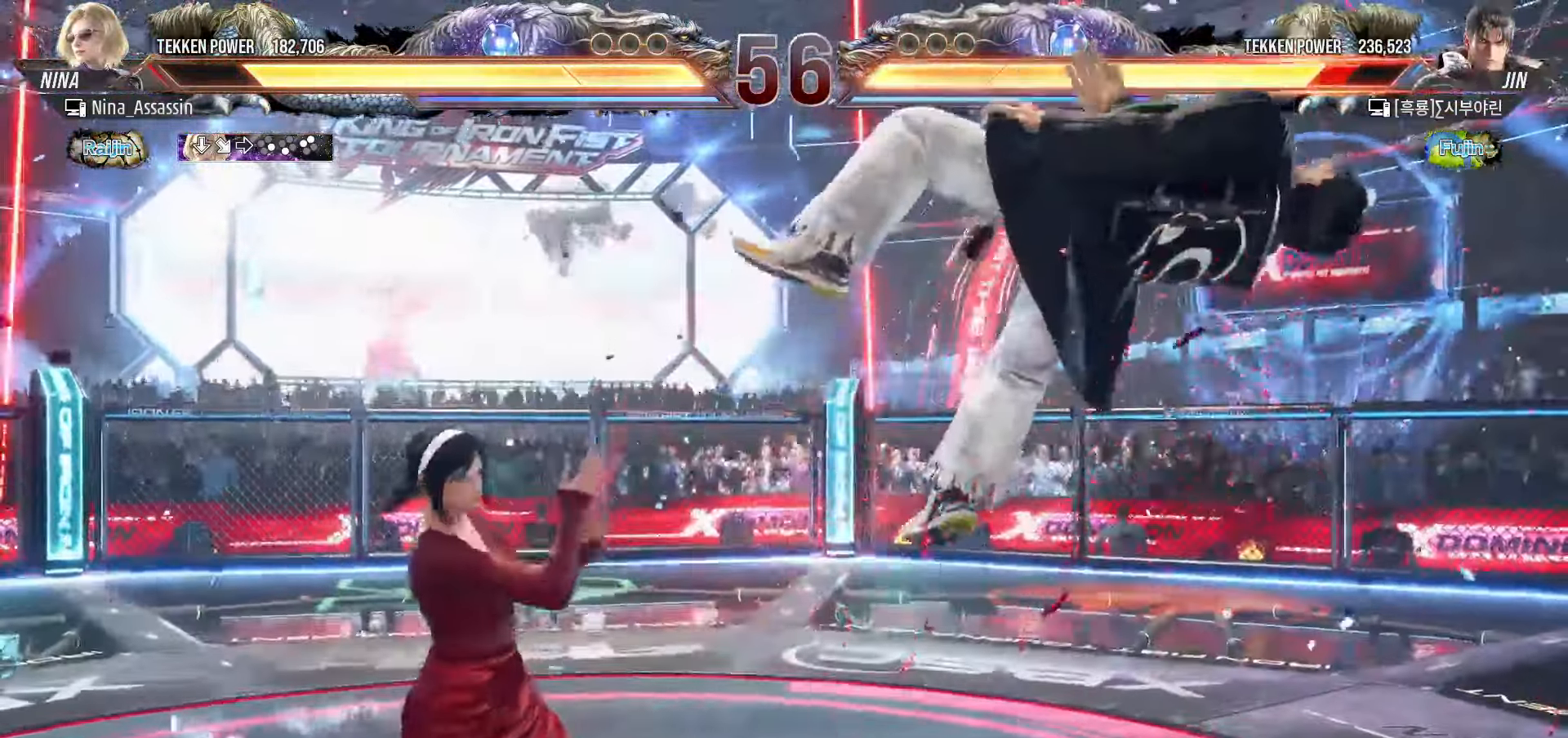
{"buttons": [], "left_stick": "center", "events": [[17, "left_stick", "right"], [100, "left_stick", "down-right"], [133, "CROSS", "down"], [217, "CROSS", "up"], [250, "TRIANGLE", "down"], [267, "left_stick", "center"], [317, "TRIANGLE", "up"]]}
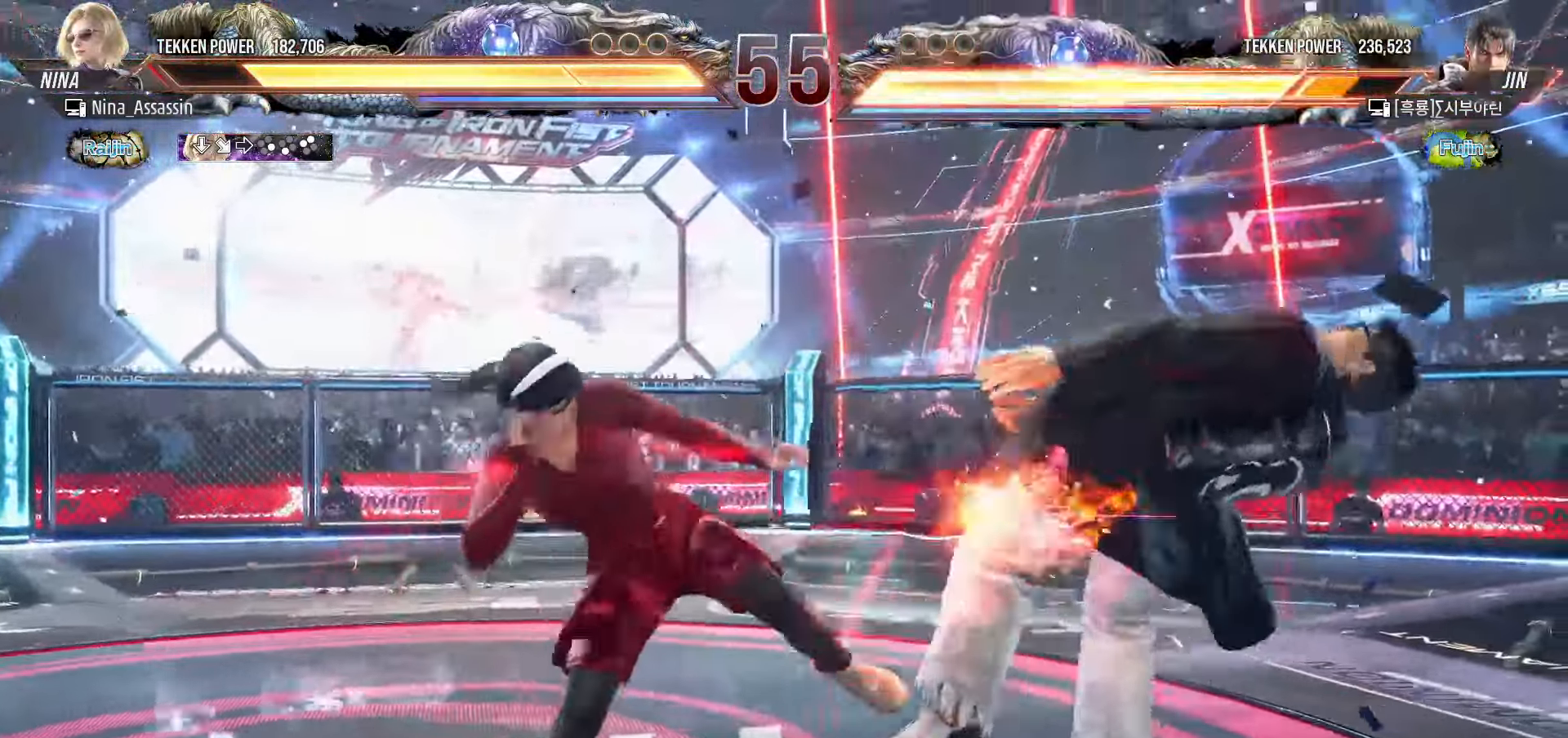
{"buttons": [], "left_stick": "center", "events": [[167, "left_stick", "up"], [250, "left_stick", "center"], [433, "SQUARE", "down"], [483, "SQUARE", "up"]]}
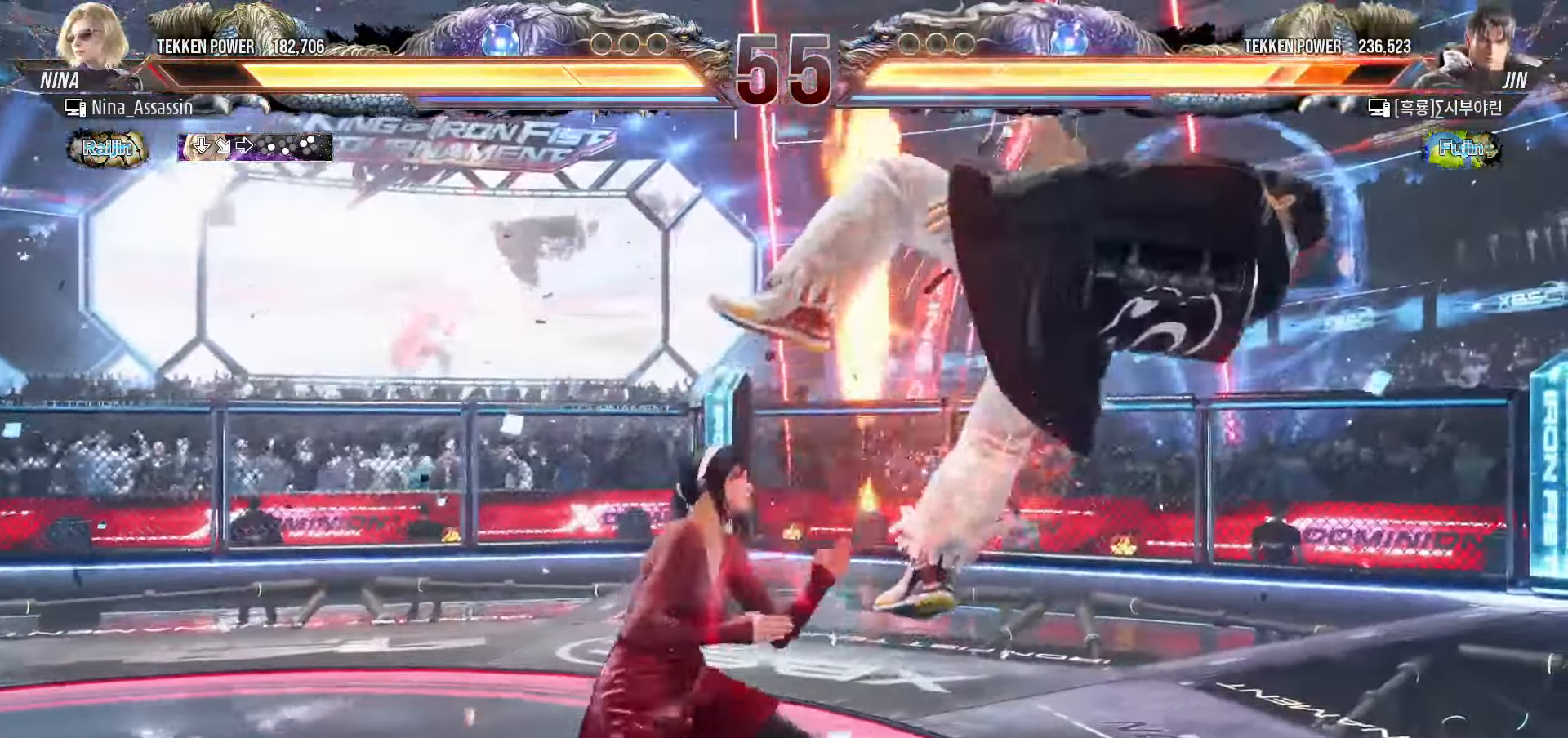
{"buttons": [], "left_stick": "down-left", "events": [[117, "left_stick", "left"], [350, "left_stick", "down-left"], [367, "TRIANGLE", "down"], [400, "TRIANGLE", "up"], [433, "TRIANGLE", "down"], [467, "TRIANGLE", "up"]]}
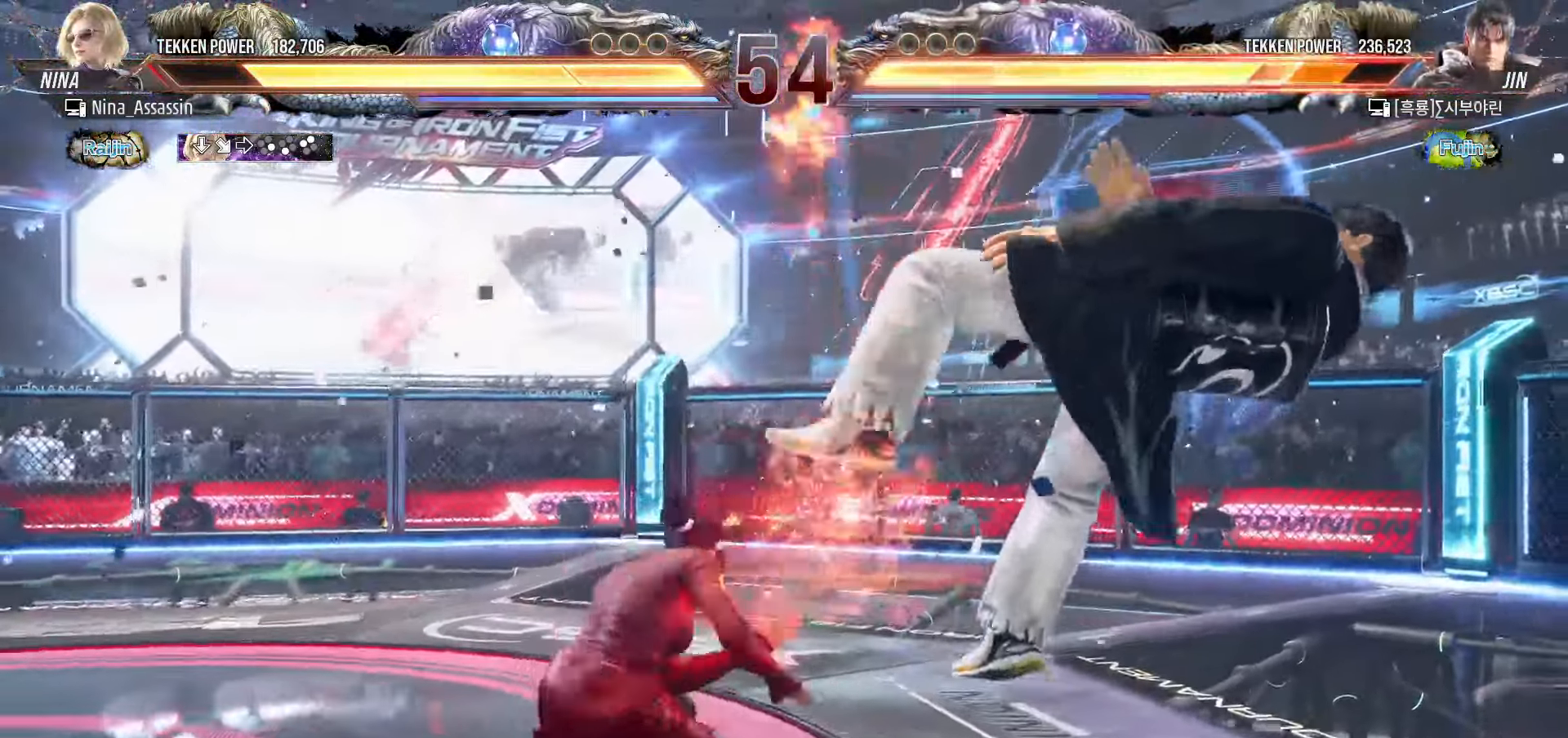
{"buttons": [], "left_stick": "center", "events": [[17, "left_stick", "center"], [183, "left_stick", "left"], [433, "left_stick", "center"]]}